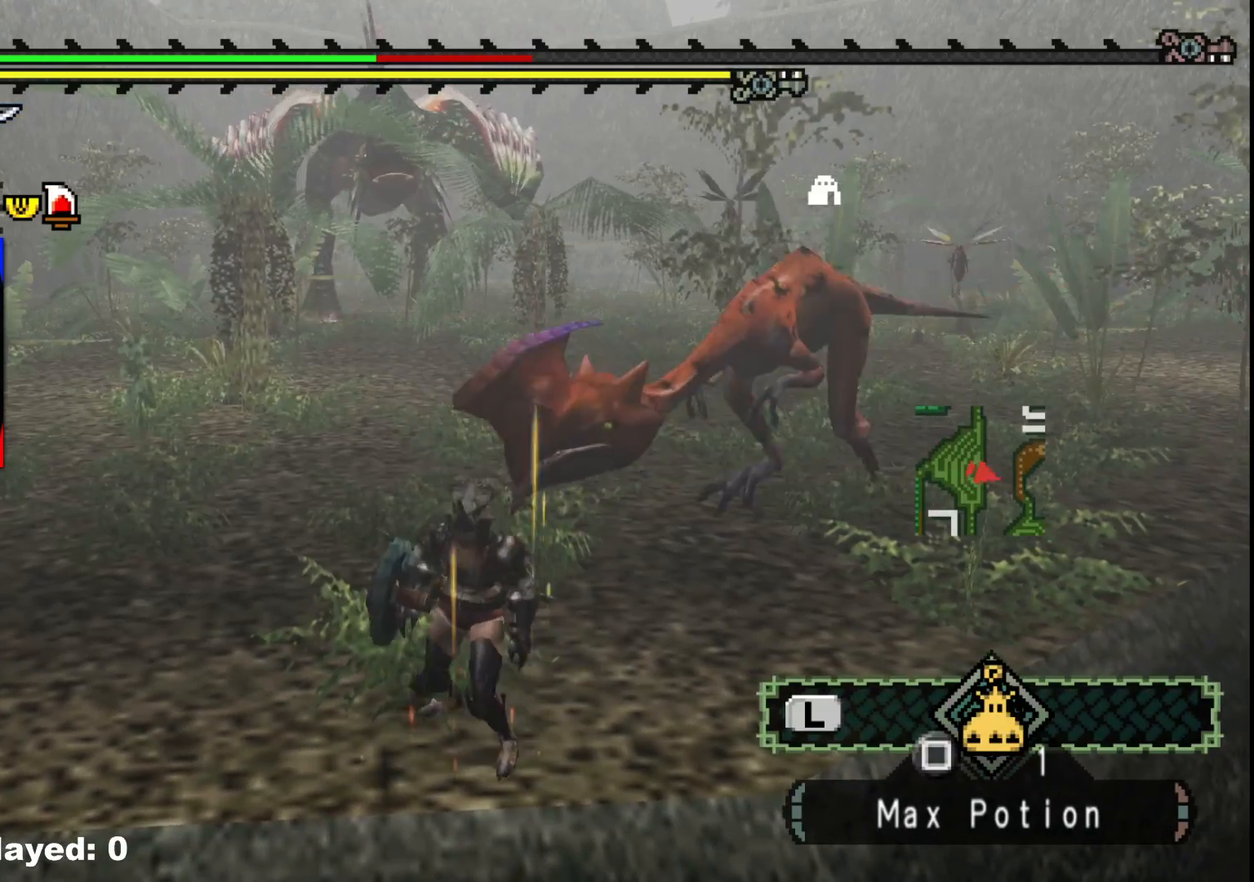
Gameplay with a controller (Xbox layout); each line is a JSON object with the inputs held at the frame after it. "events" lists button and stick changes between this image and that frame as [ms after this image, input, new state], when the widget could be followed in between. Not read: L2 L3 R3.
{"buttons": ["R1"], "left_stick": "left", "right_stick": "center", "events": [[233, "R1", "down"]]}
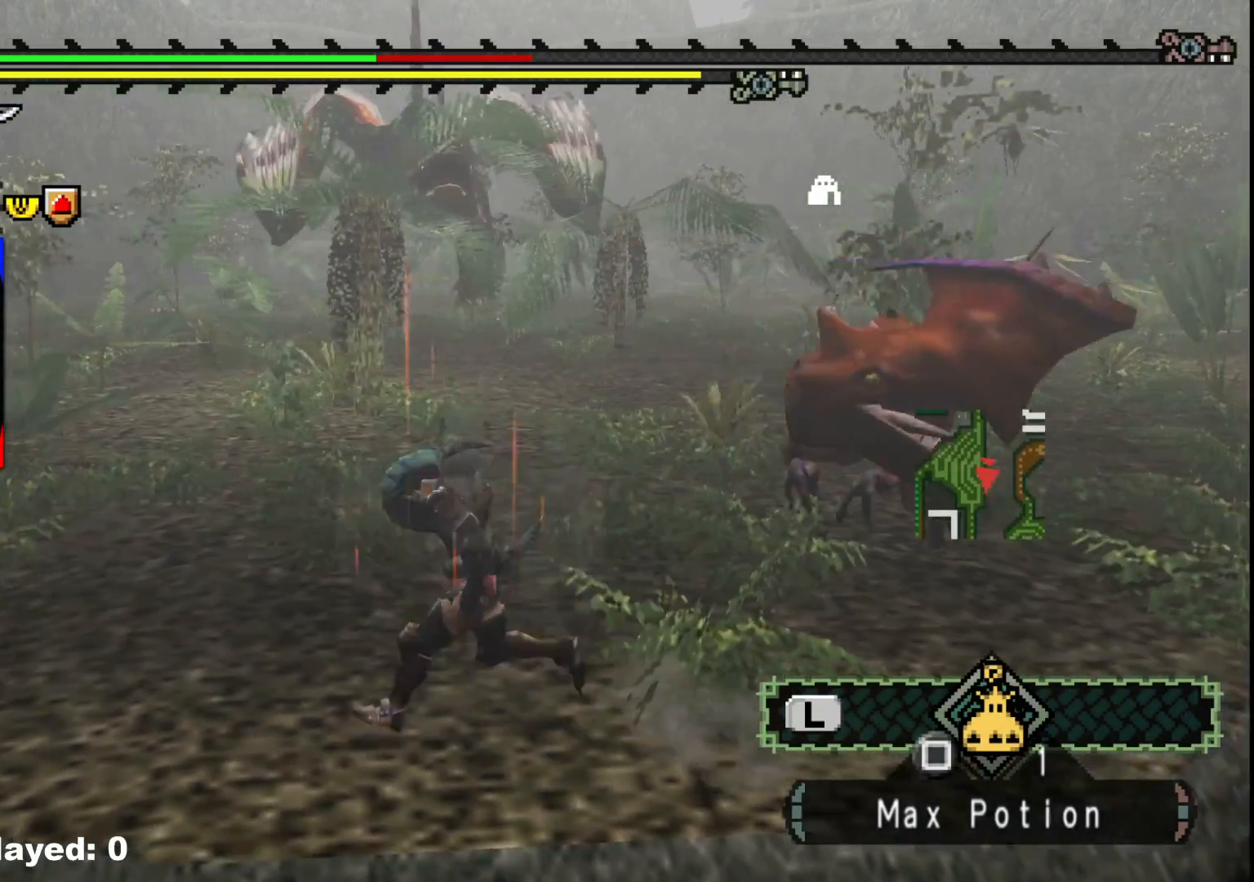
{"buttons": ["R1"], "left_stick": "left", "right_stick": "center", "events": []}
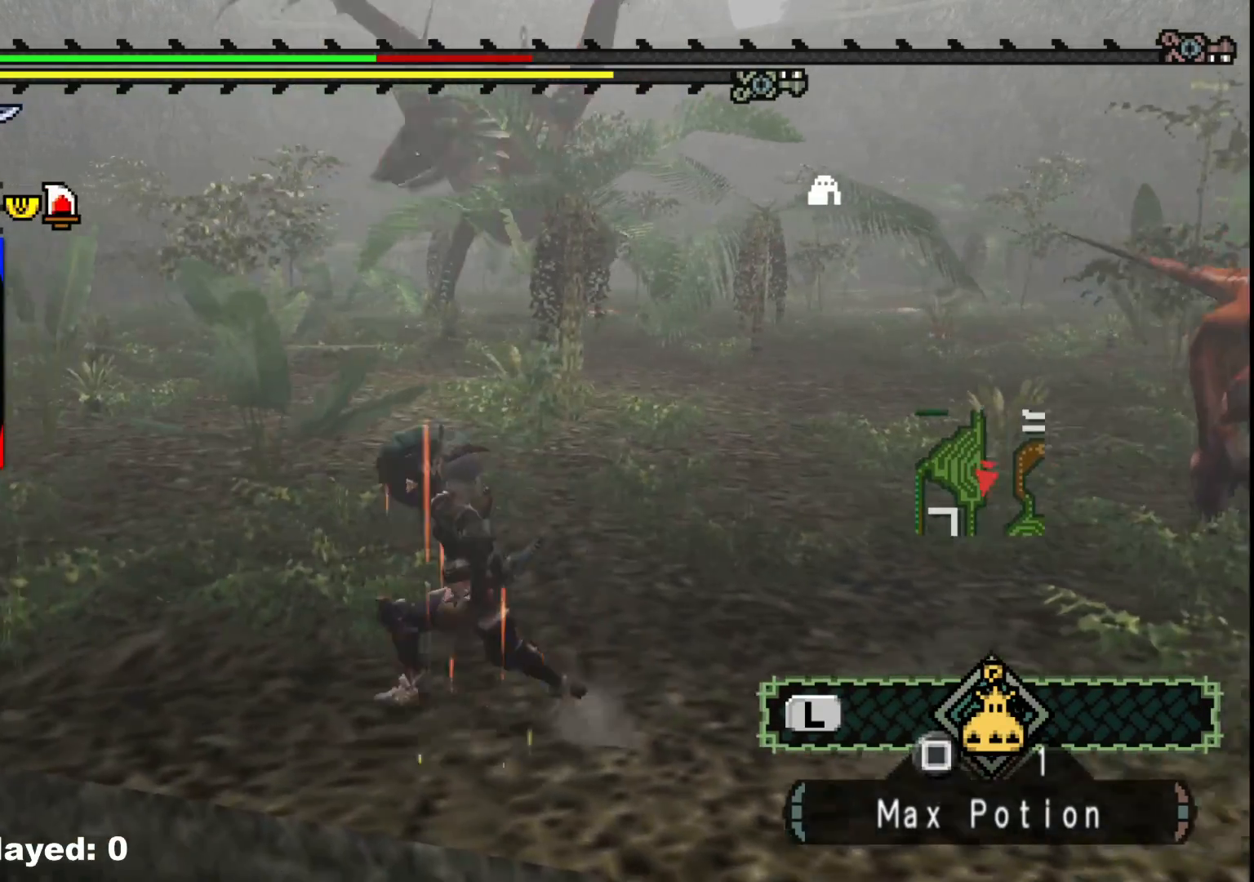
{"buttons": ["R1"], "left_stick": "left", "right_stick": "center", "events": []}
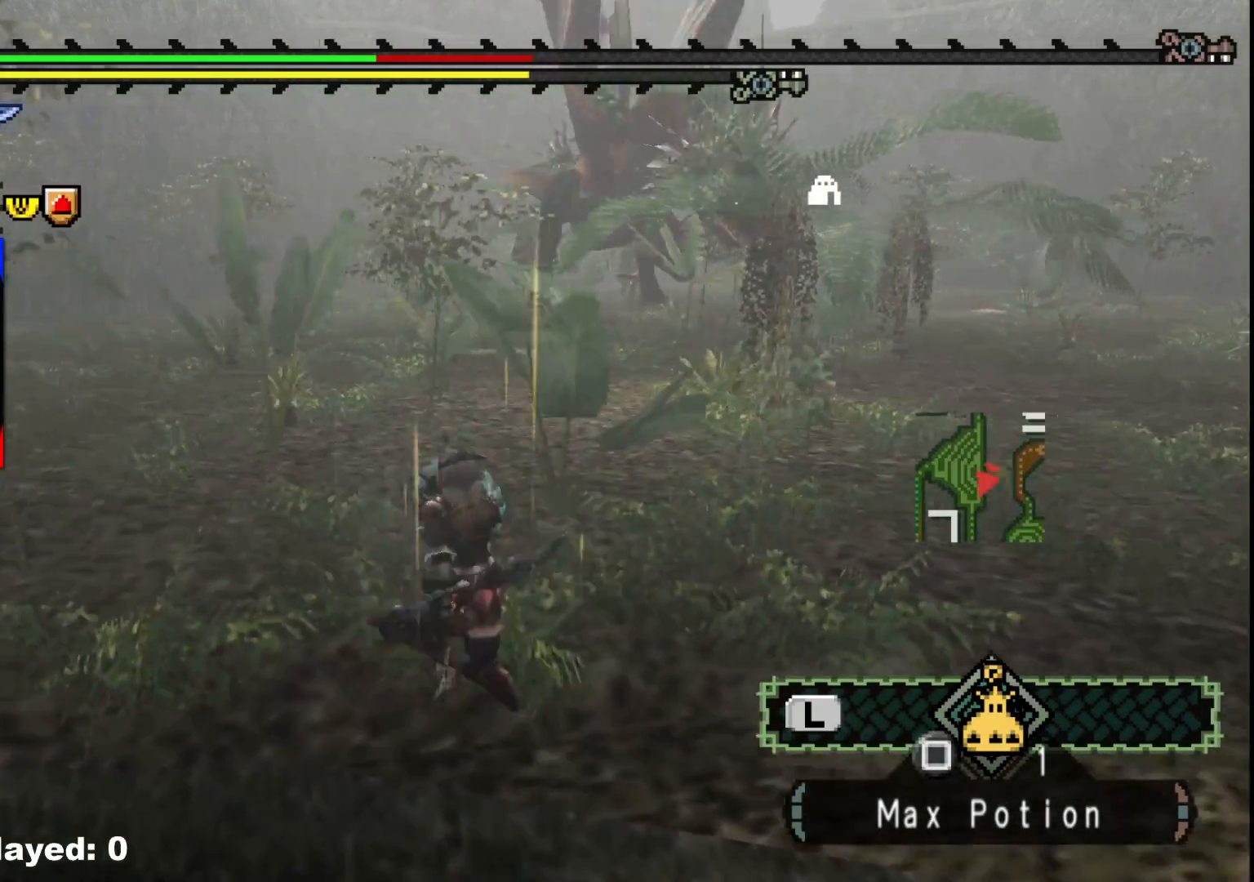
{"buttons": ["R1"], "left_stick": "up-left", "right_stick": "center", "events": [[167, "left_stick", "up-left"]]}
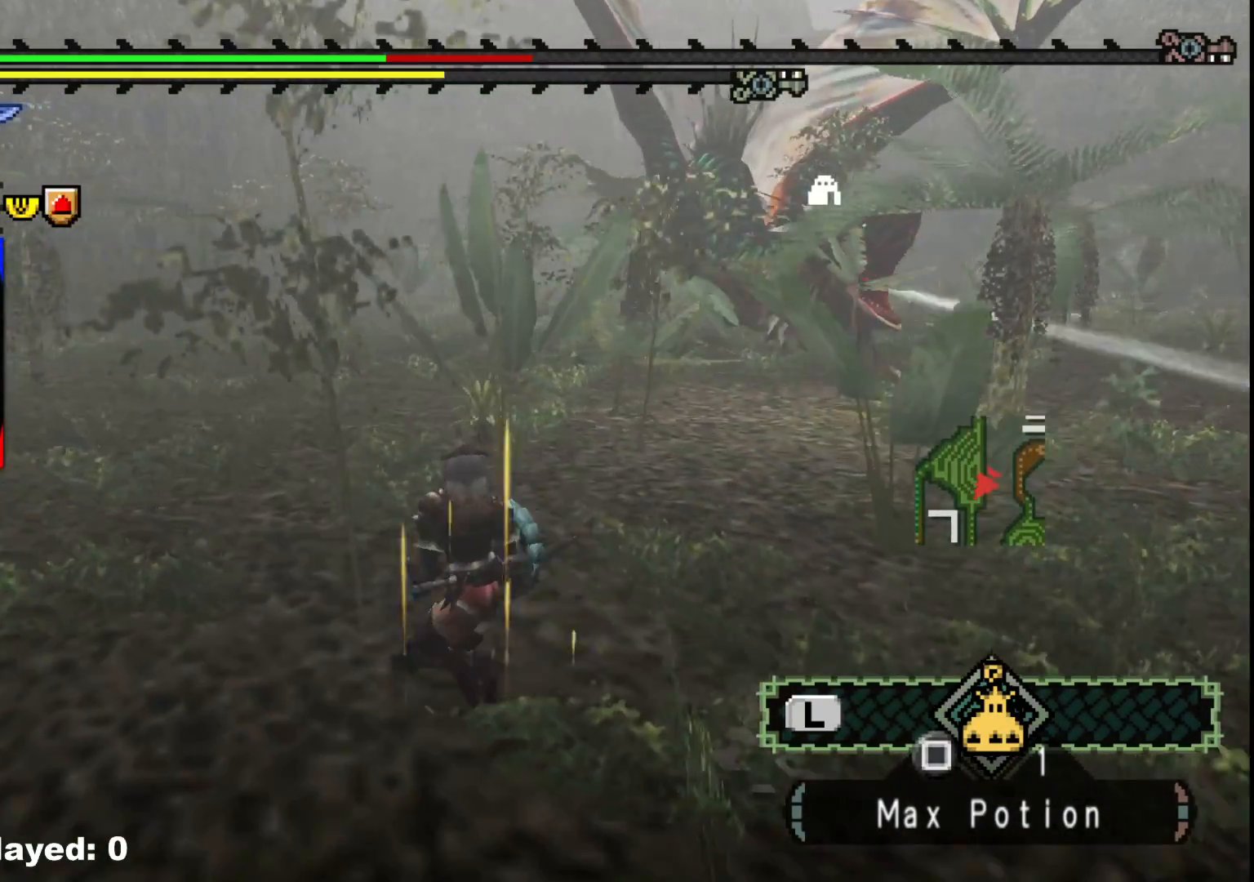
{"buttons": ["R1"], "left_stick": "up-left", "right_stick": "center", "events": []}
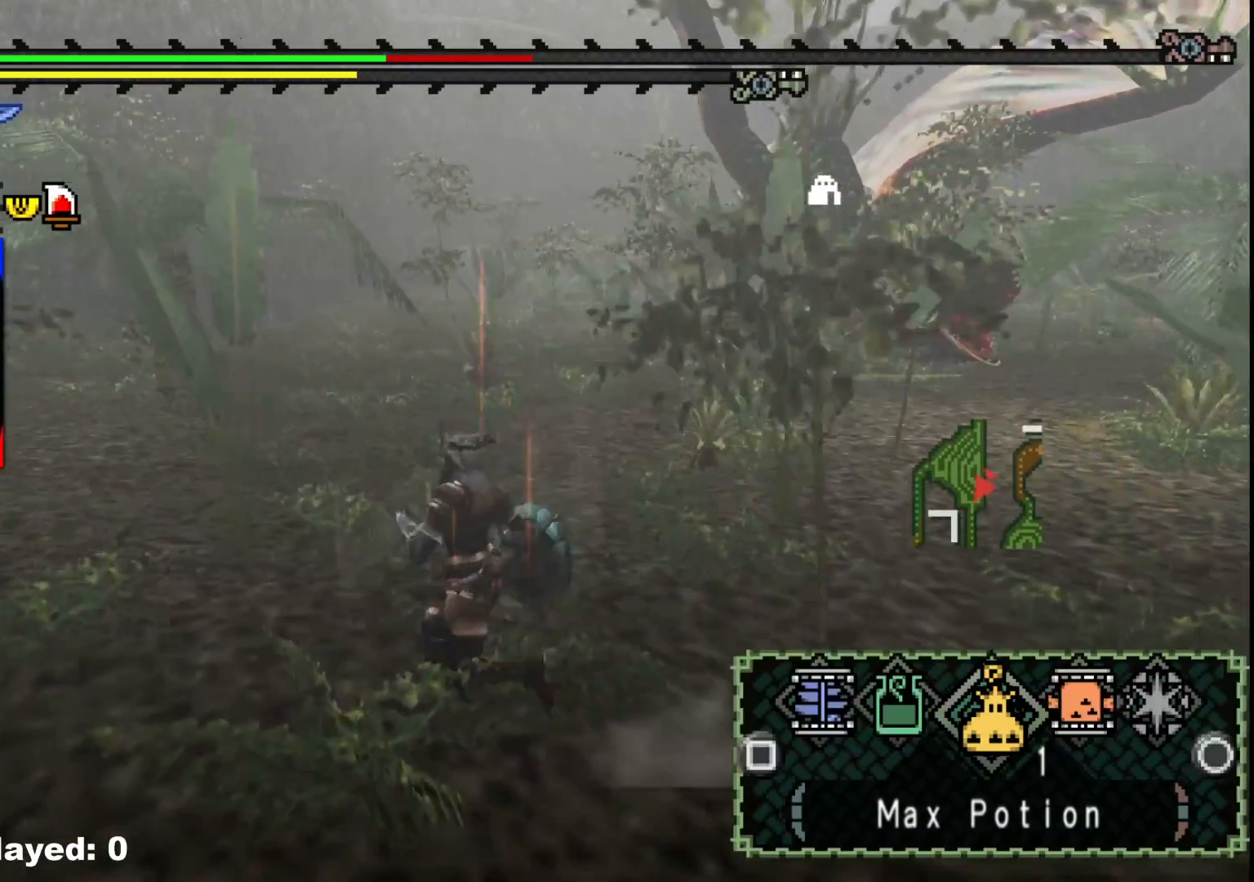
{"buttons": ["R1"], "left_stick": "up-left", "right_stick": "center", "events": [[133, "X", "down"], [217, "X", "up"]]}
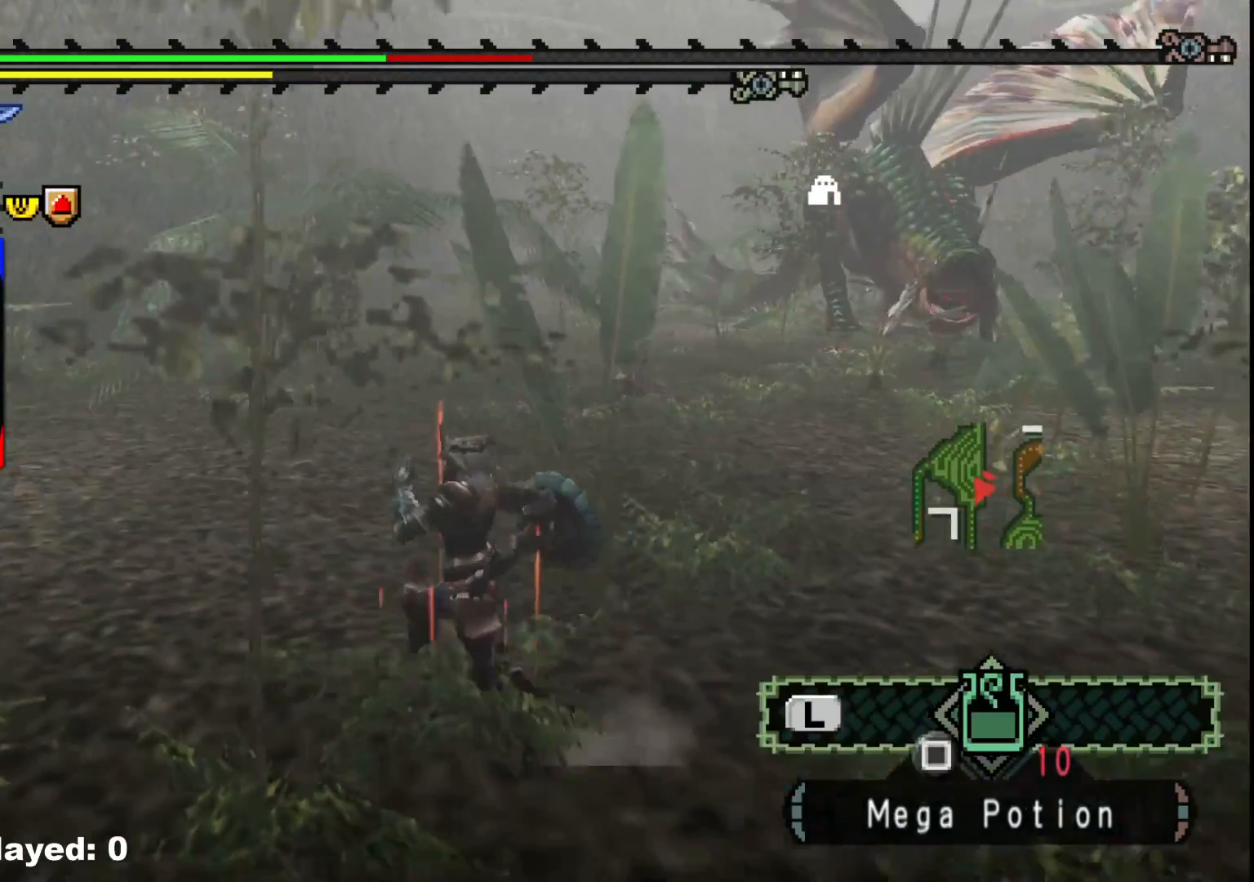
{"buttons": [], "left_stick": "up-left", "right_stick": "left", "events": [[33, "right_stick", "left"], [50, "R1", "up"], [317, "right_stick", "center"], [483, "right_stick", "left"]]}
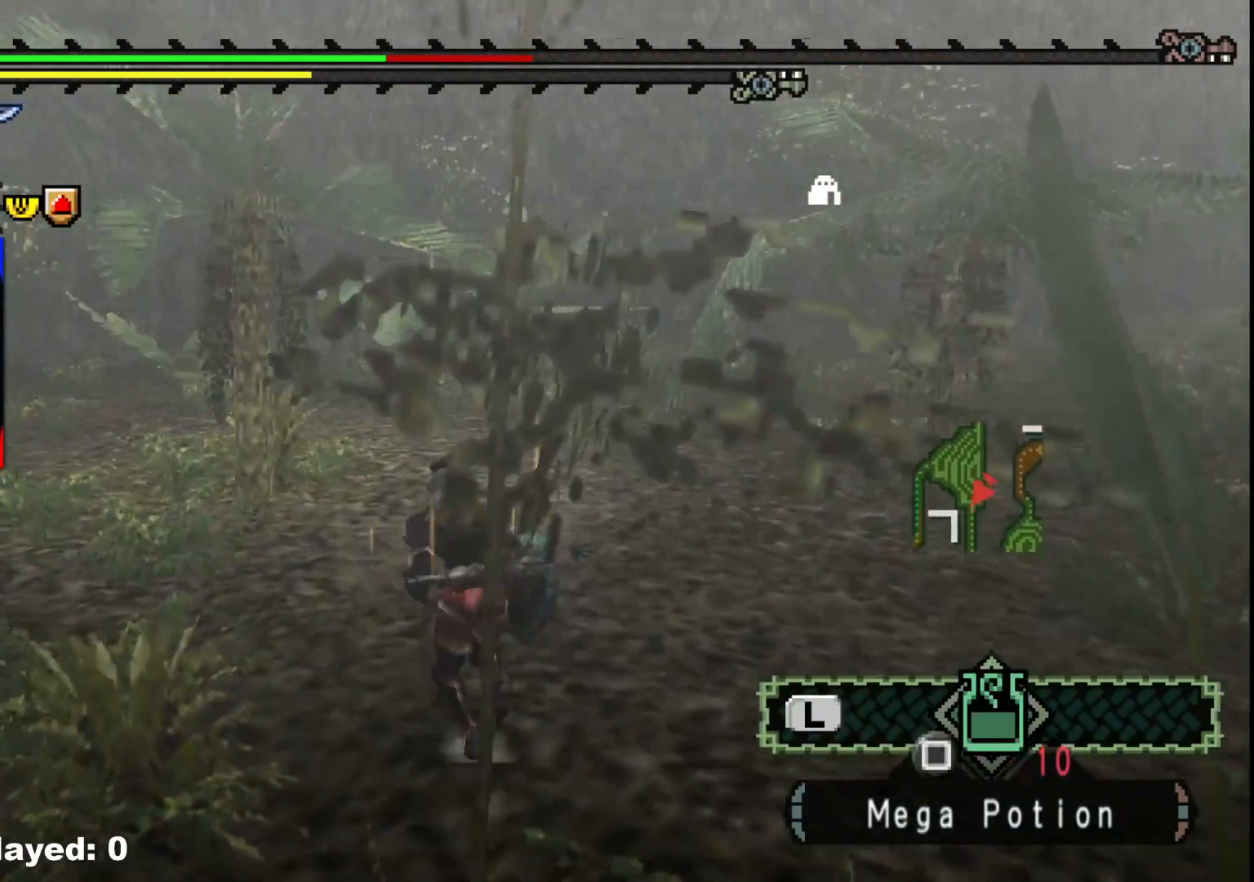
{"buttons": [], "left_stick": "up", "right_stick": "center", "events": [[117, "left_stick", "up"], [183, "right_stick", "center"]]}
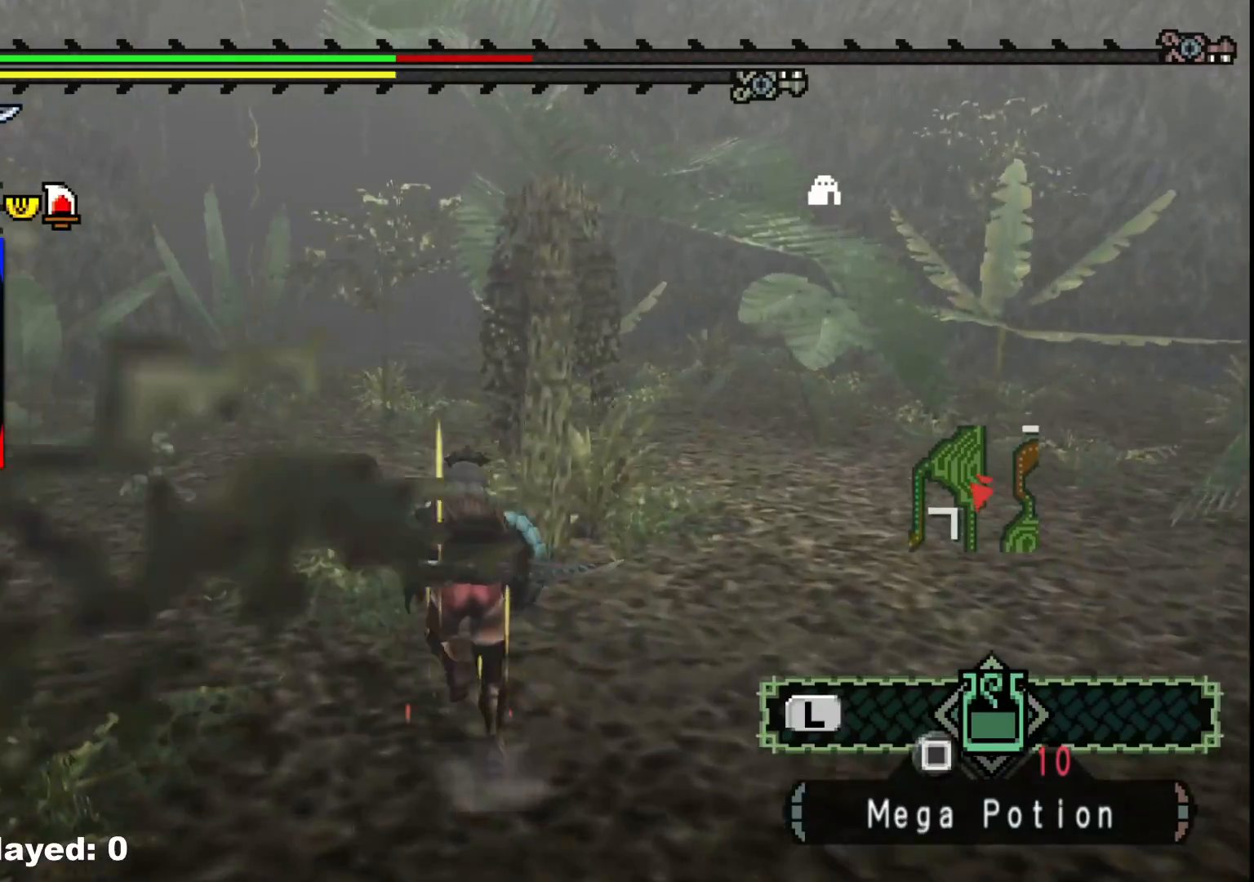
{"buttons": ["R1"], "left_stick": "up", "right_stick": "center", "events": [[17, "right_stick", "left"], [133, "R1", "down"], [167, "right_stick", "center"]]}
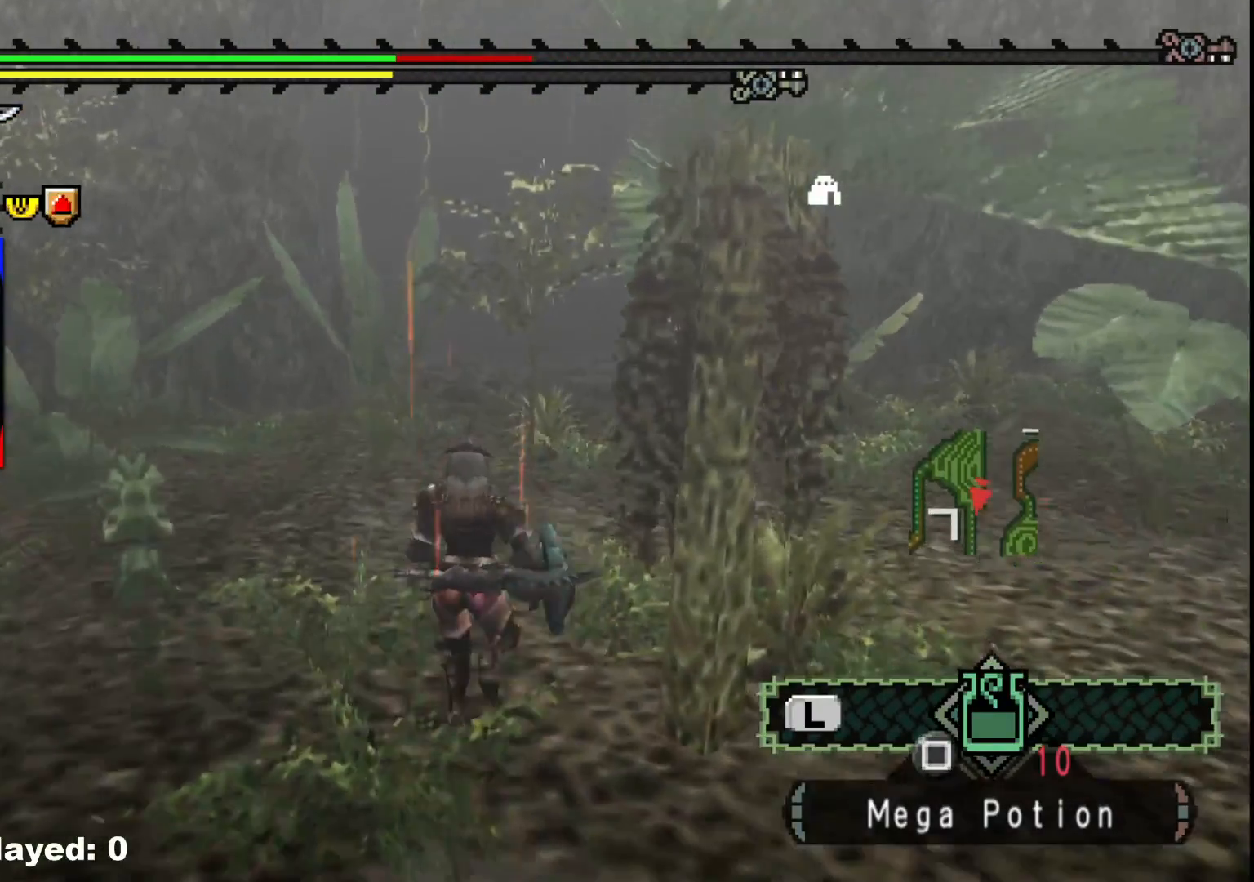
{"buttons": ["R1"], "left_stick": "up", "right_stick": "center", "events": []}
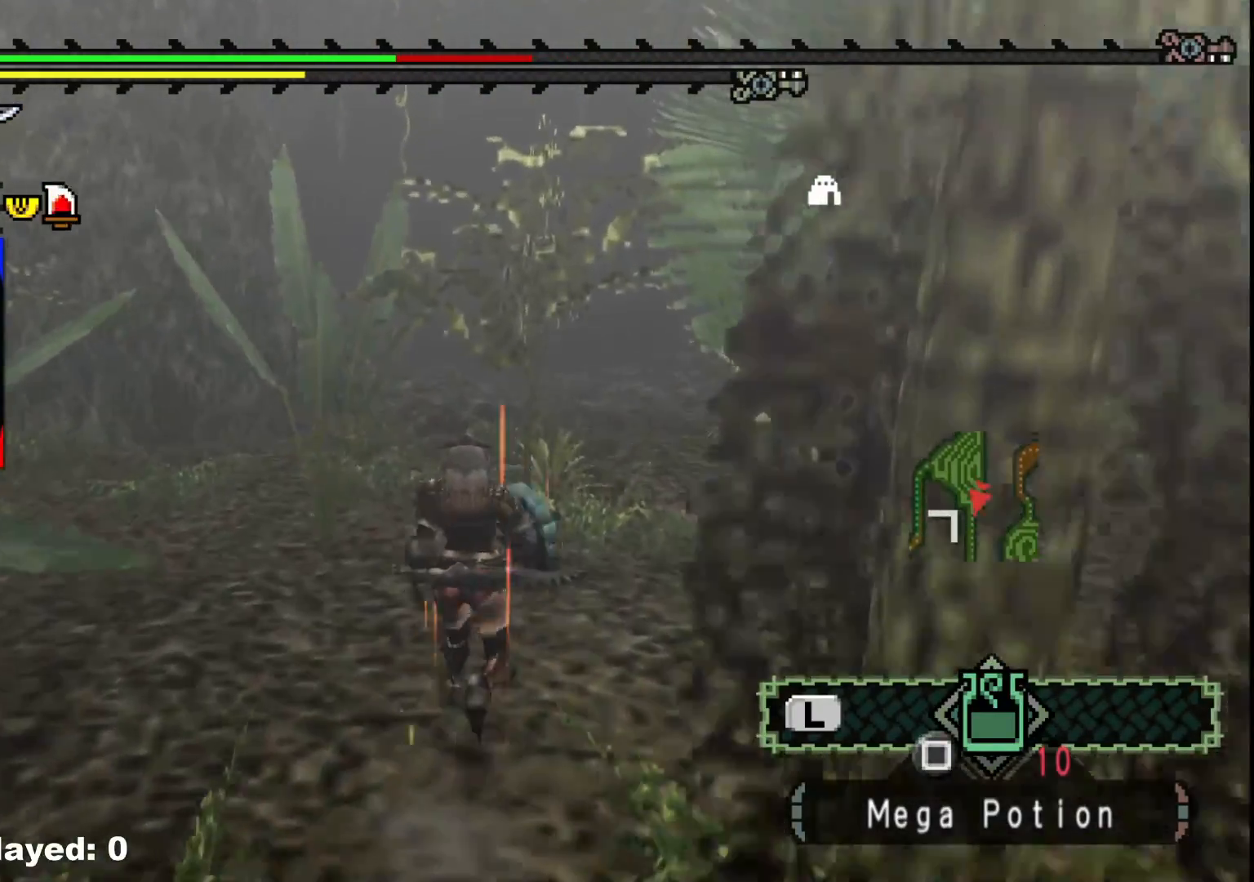
{"buttons": [], "left_stick": "up", "right_stick": "center", "events": [[200, "R1", "up"]]}
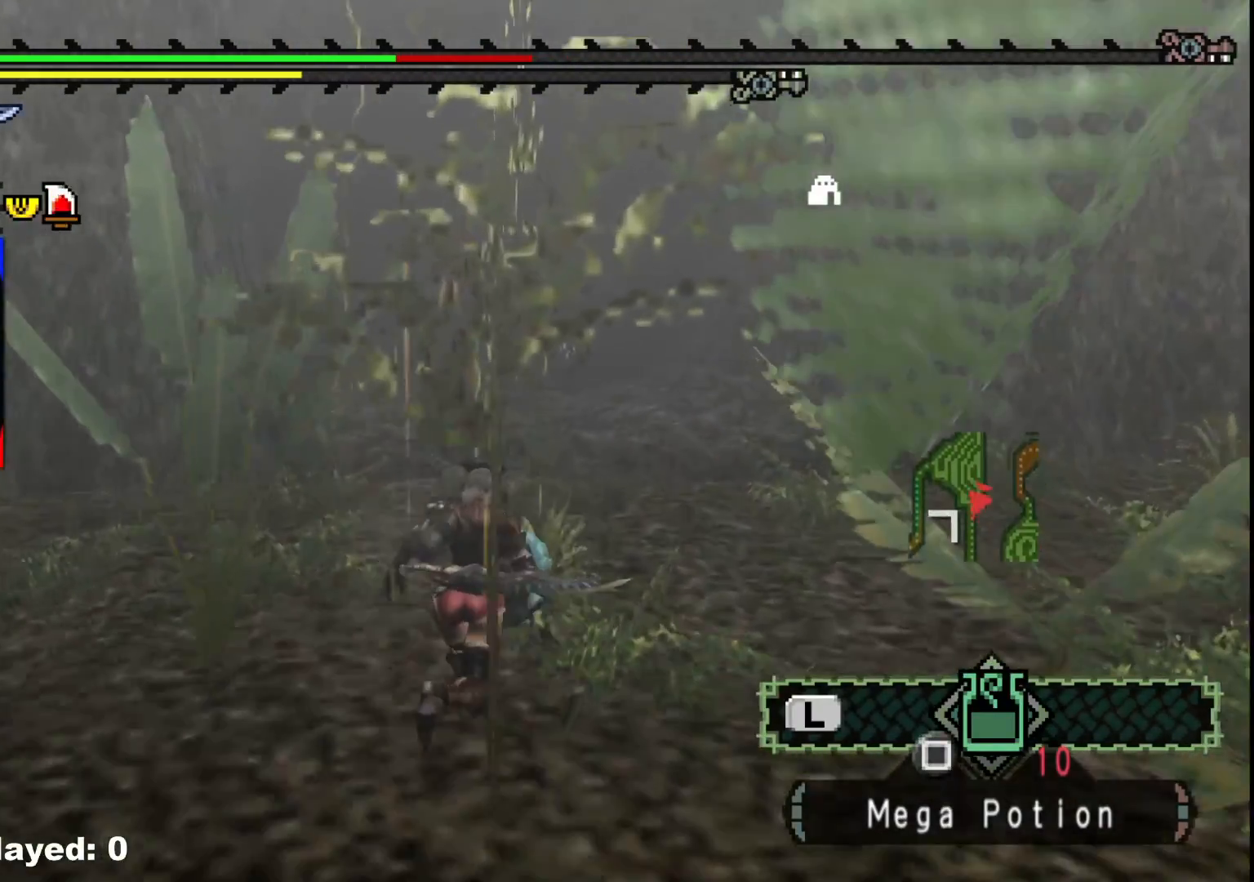
{"buttons": [], "left_stick": "up-left", "right_stick": "right", "events": [[33, "right_stick", "down-right"], [133, "right_stick", "right"], [250, "left_stick", "up-left"]]}
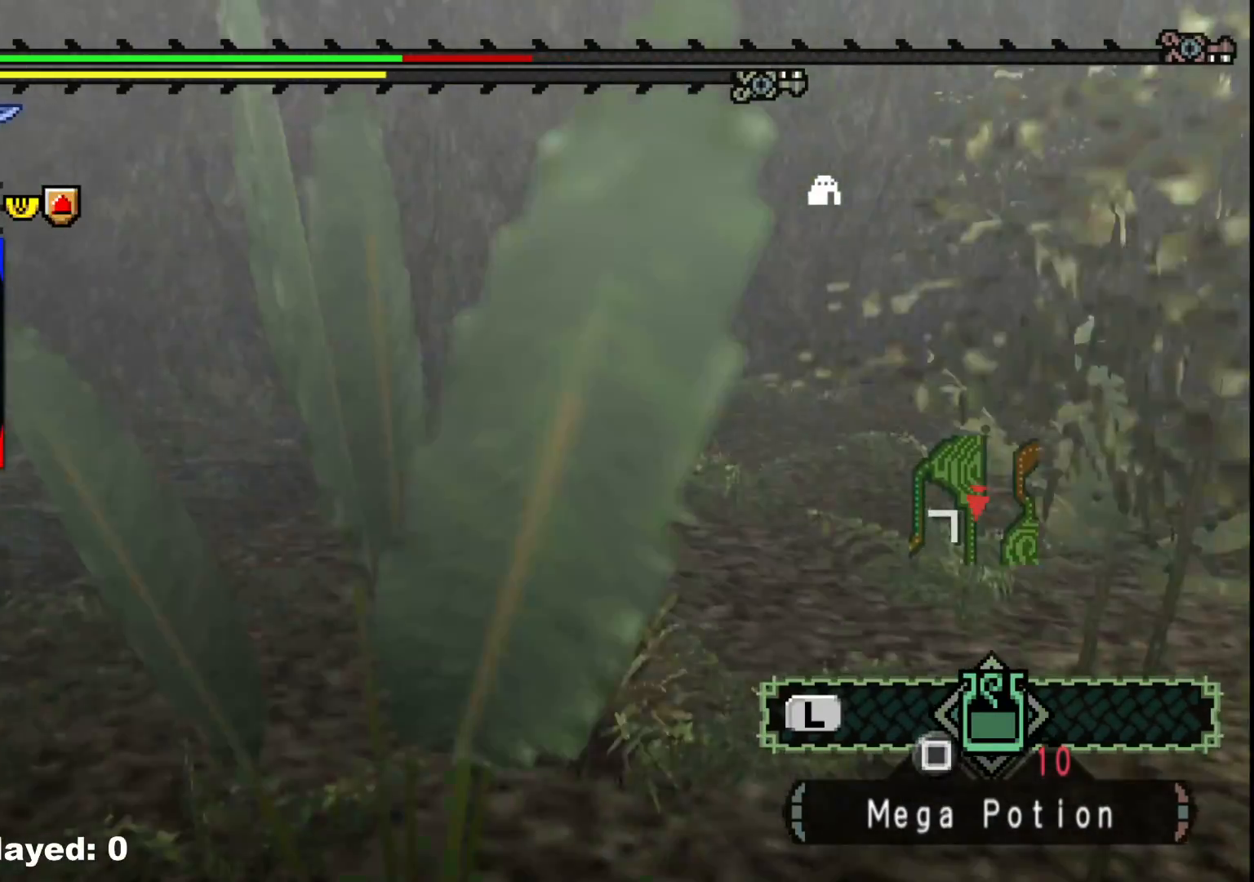
{"buttons": ["R1"], "left_stick": "down-left", "right_stick": "center", "events": [[50, "left_stick", "left"], [267, "left_stick", "down-left"], [383, "R1", "down"], [383, "right_stick", "center"]]}
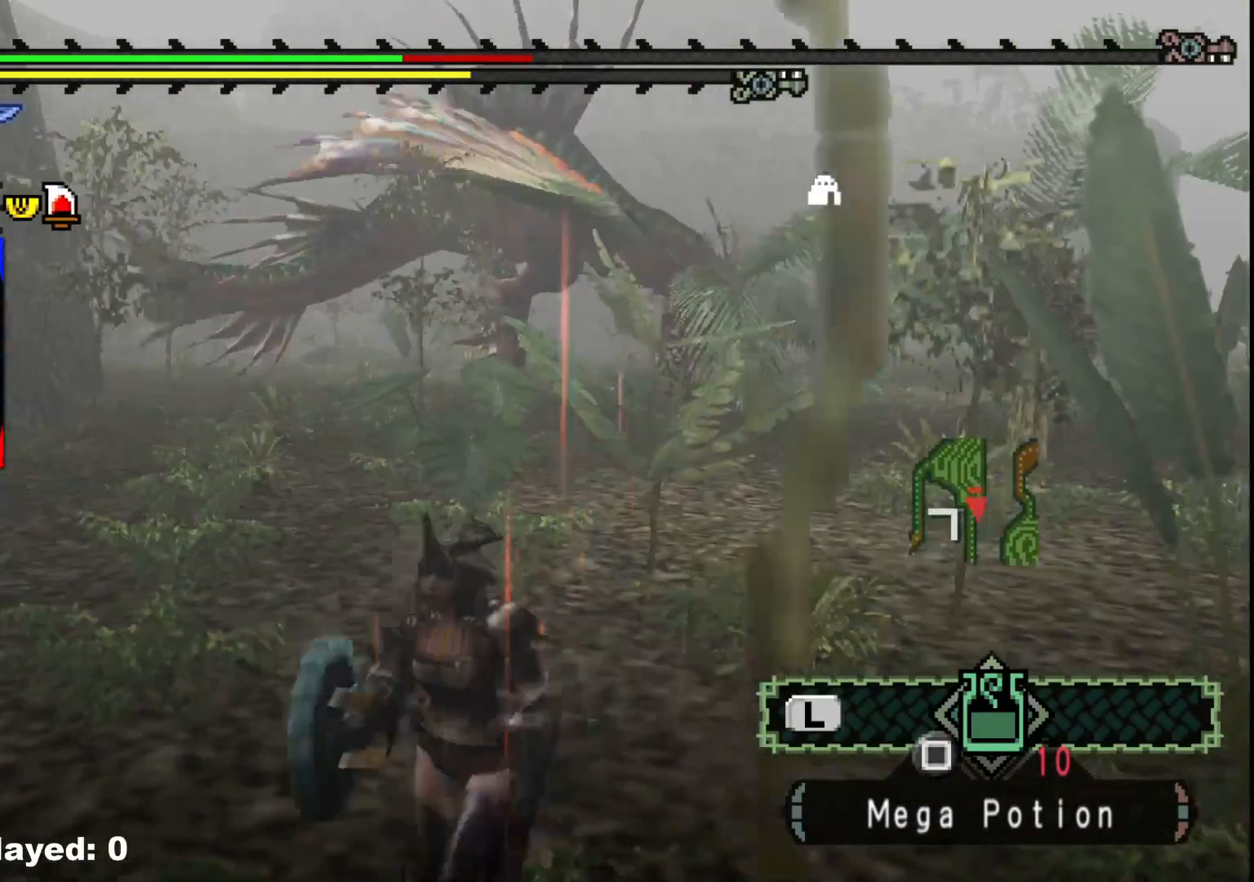
{"buttons": ["R1"], "left_stick": "up-left", "right_stick": "left", "events": [[367, "left_stick", "left"], [483, "left_stick", "up-left"], [500, "right_stick", "left"]]}
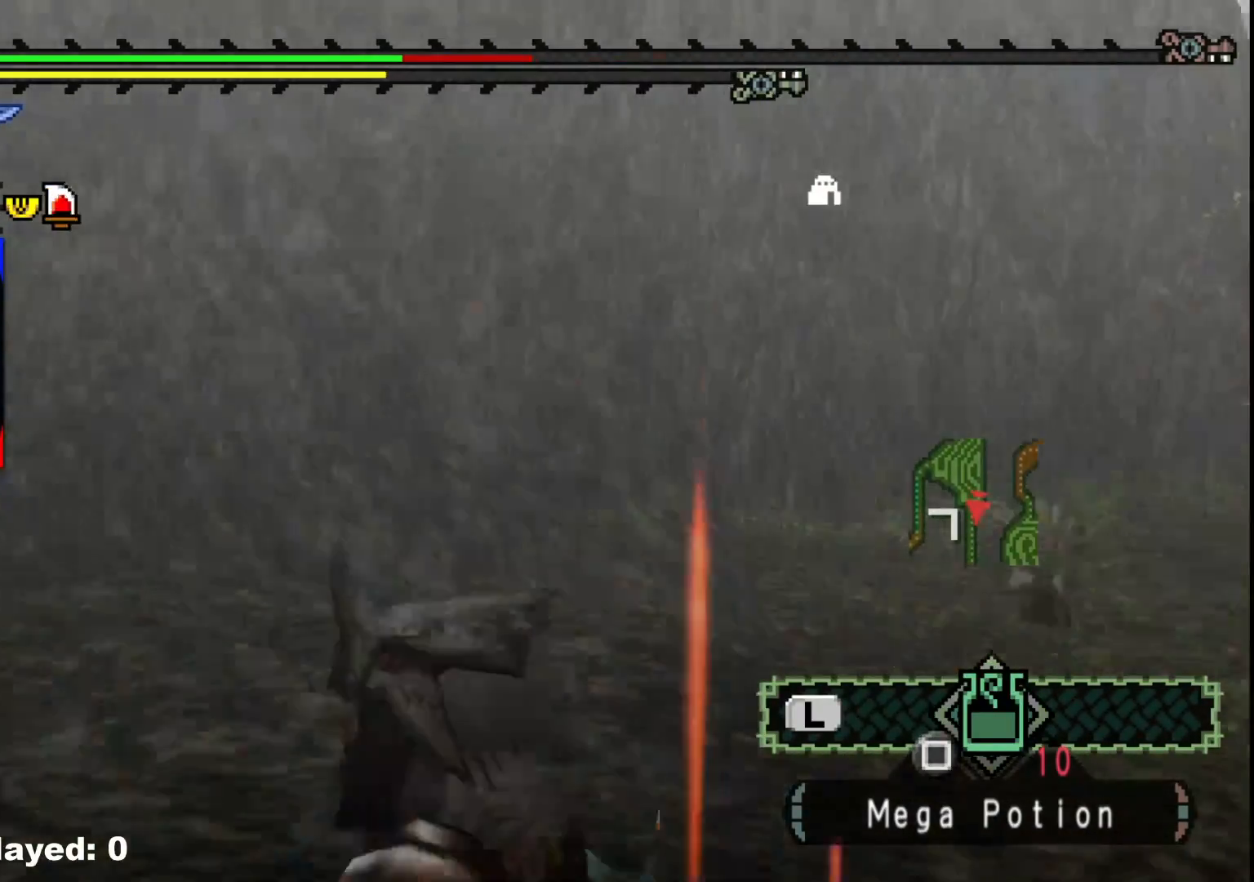
{"buttons": [], "left_stick": "up-left", "right_stick": "center", "events": [[250, "R1", "up"], [467, "right_stick", "center"]]}
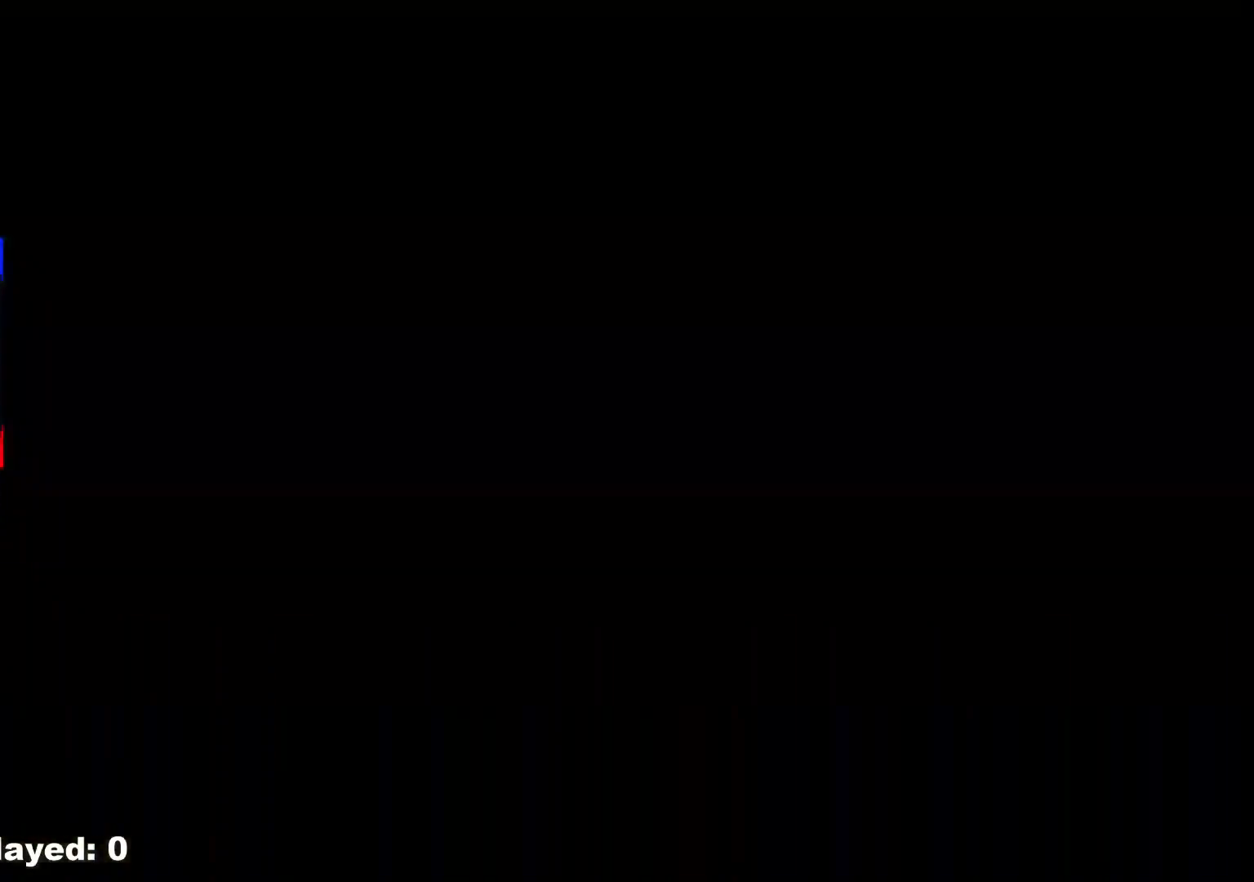
{"buttons": [], "left_stick": "up-right", "right_stick": "center", "events": [[83, "left_stick", "up"], [383, "left_stick", "up-right"]]}
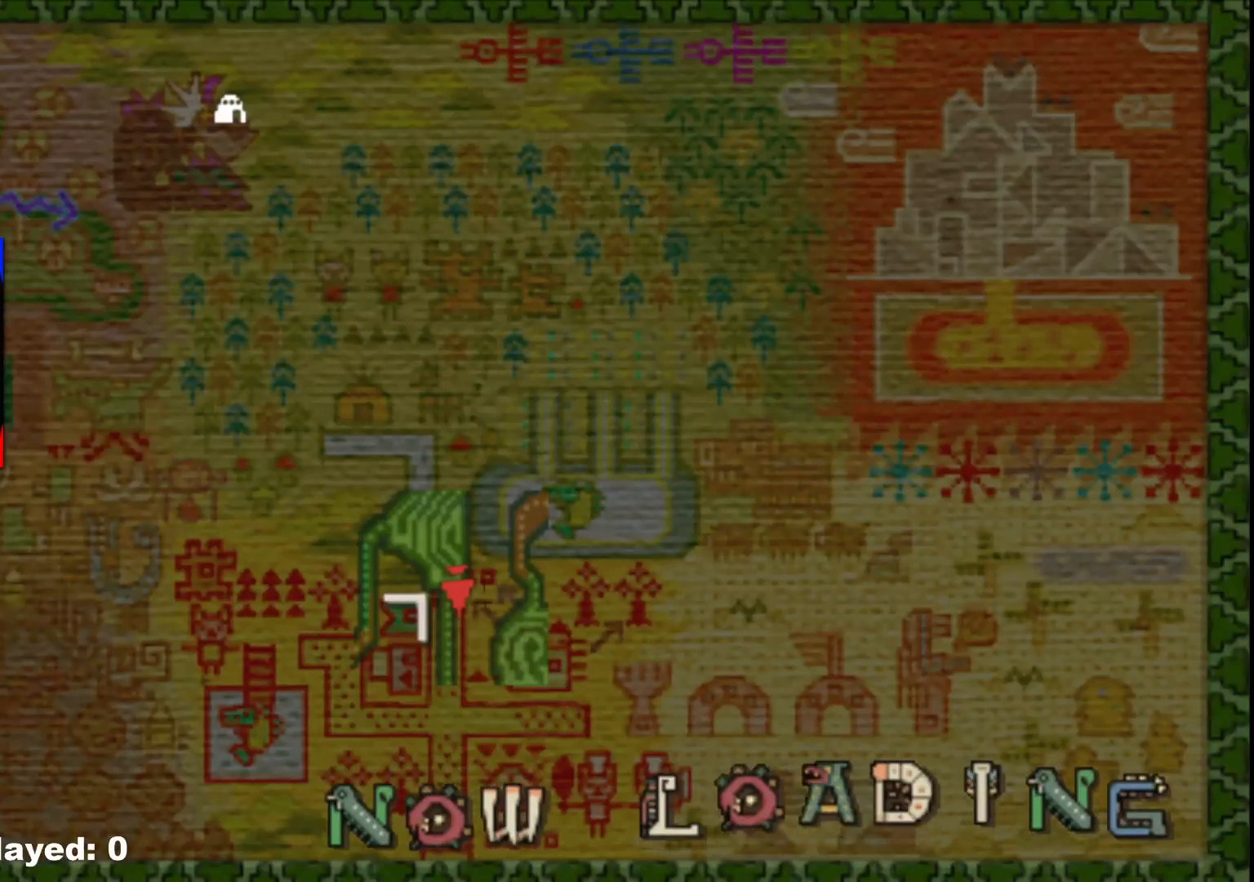
{"buttons": ["X"], "left_stick": "center", "right_stick": "center", "events": [[50, "X", "down"], [83, "left_stick", "center"], [167, "X", "up"], [233, "X", "down"], [350, "X", "up"], [433, "X", "down"]]}
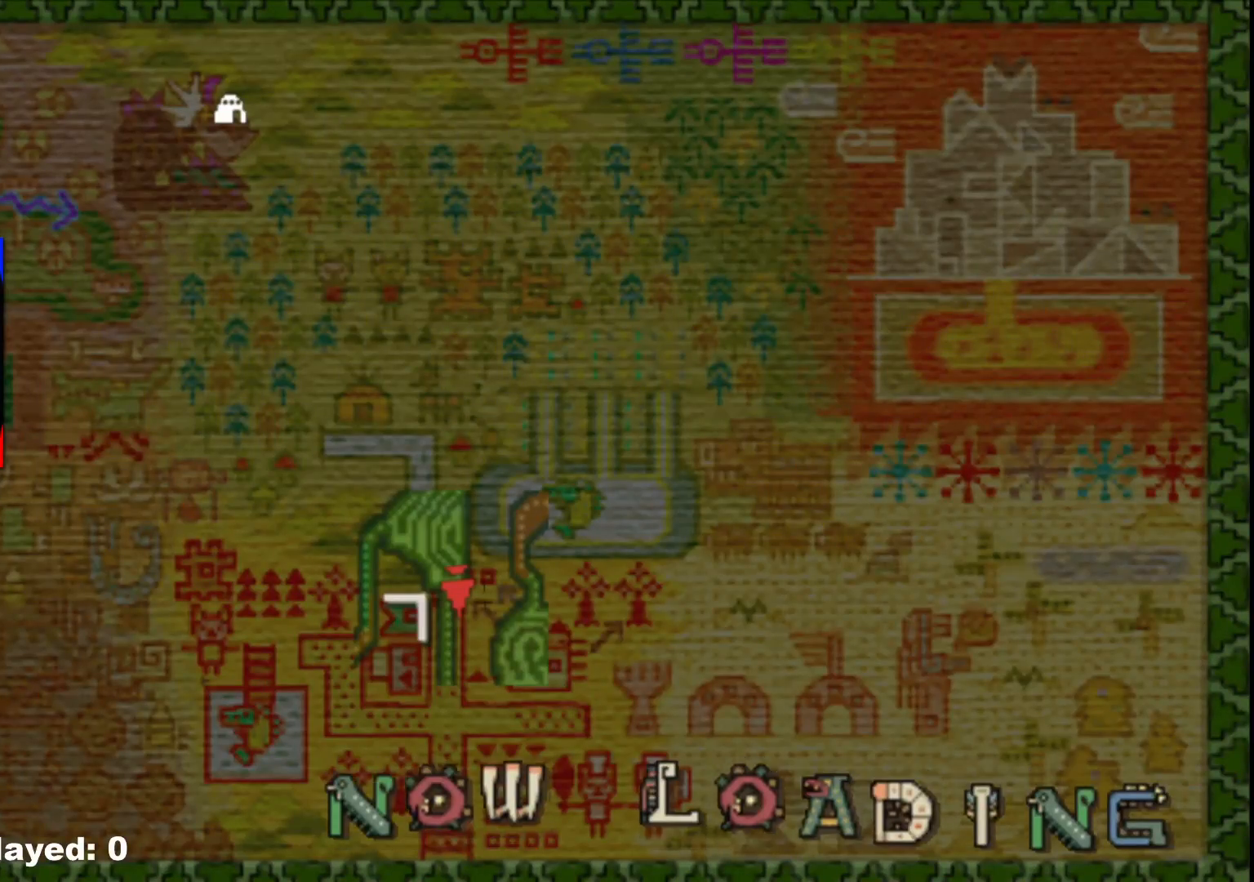
{"buttons": [], "left_stick": "center", "right_stick": "center", "events": [[50, "X", "up"], [150, "X", "down"], [250, "X", "up"], [350, "X", "down"], [467, "X", "up"]]}
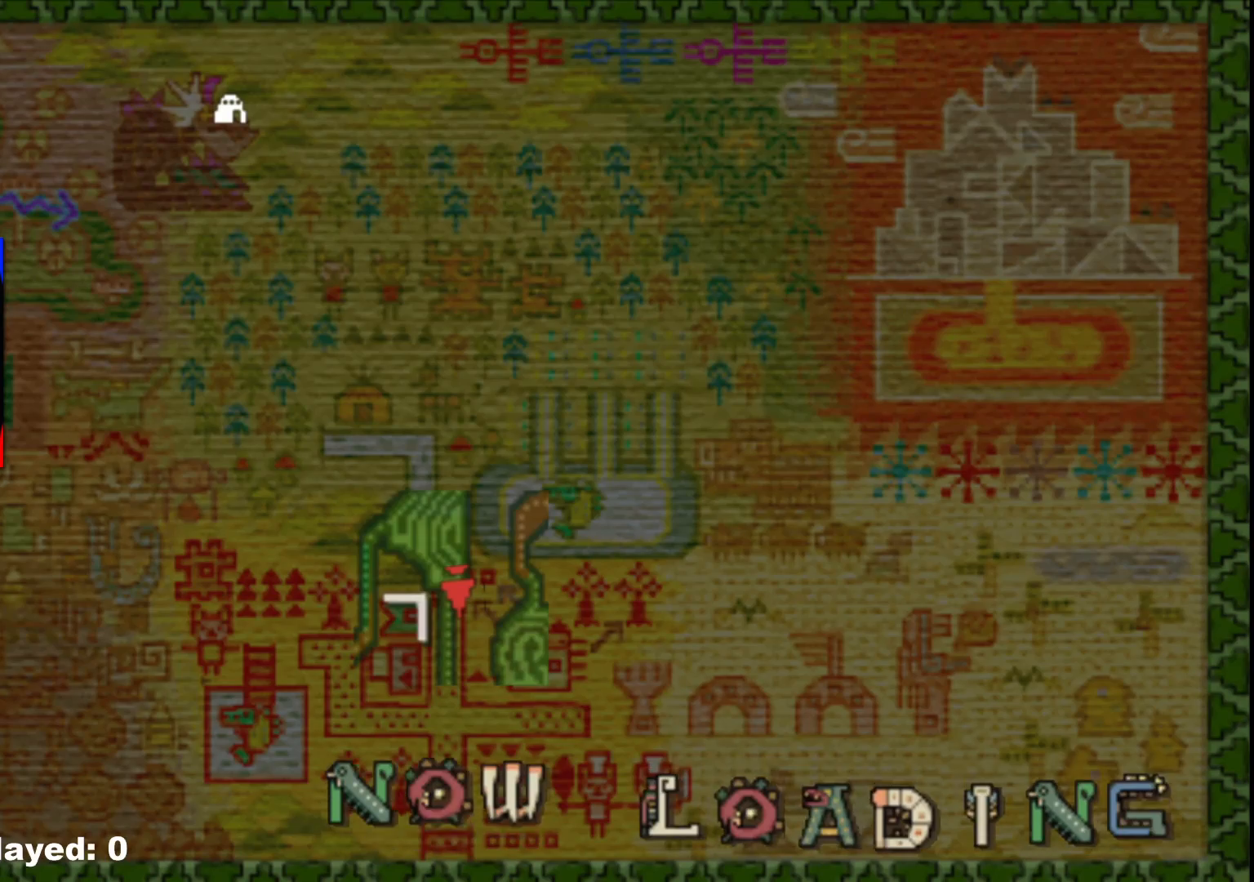
{"buttons": ["X"], "left_stick": "center", "right_stick": "center", "events": [[67, "X", "down"], [150, "X", "up"], [267, "X", "down"], [367, "X", "up"], [467, "X", "down"]]}
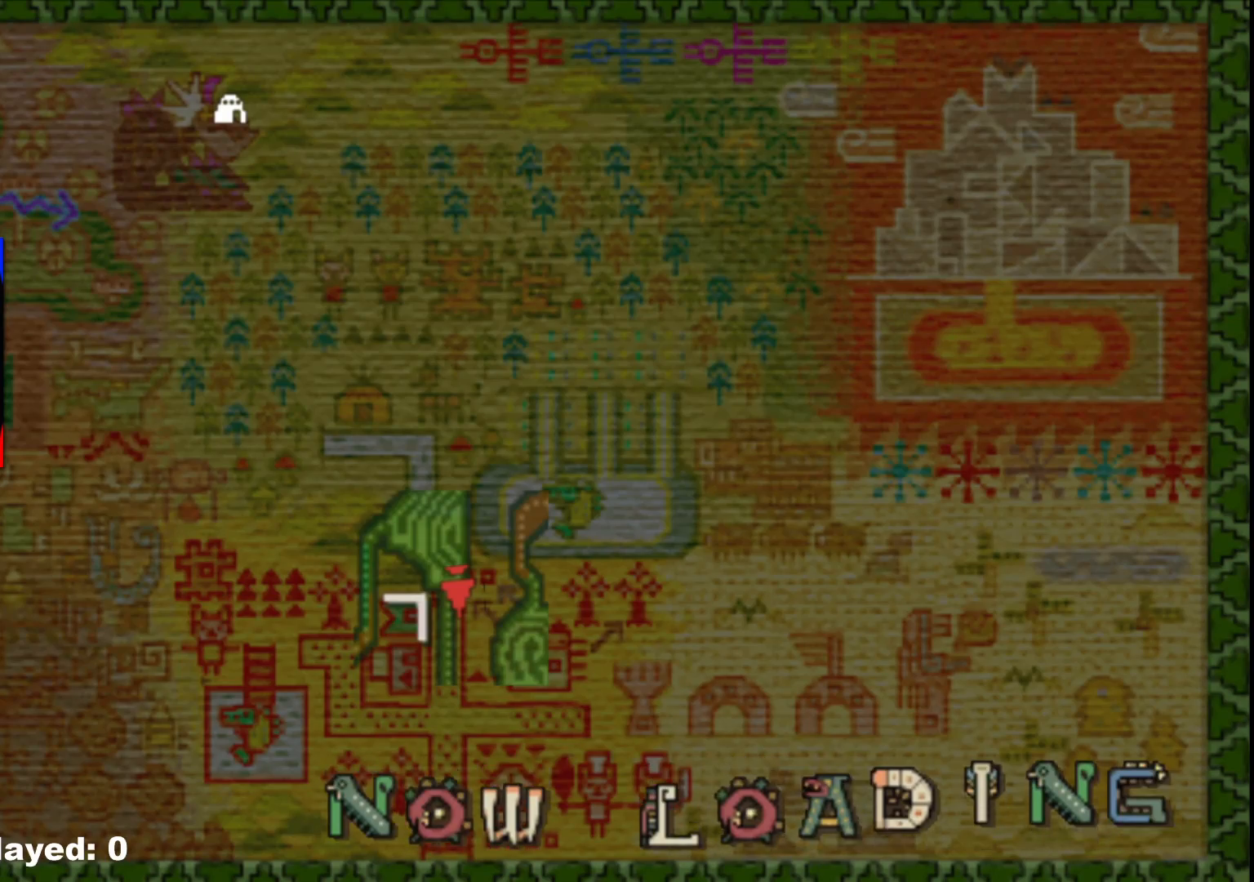
{"buttons": [], "left_stick": "center", "right_stick": "center", "events": [[67, "X", "up"], [150, "X", "down"], [250, "X", "up"], [350, "X", "down"], [433, "X", "up"]]}
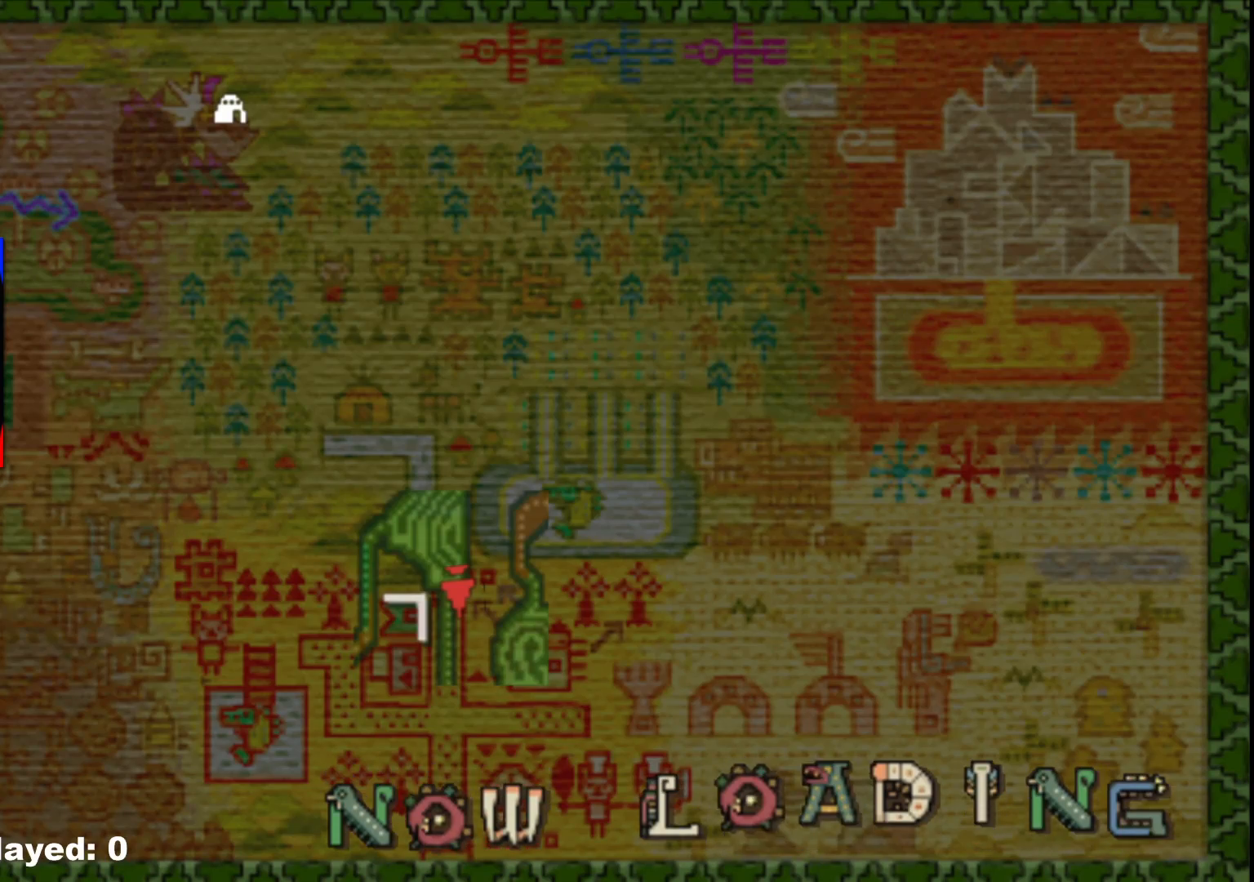
{"buttons": ["X"], "left_stick": "center", "right_stick": "center", "events": [[50, "X", "down"], [133, "X", "up"], [250, "X", "down"], [350, "X", "up"], [467, "X", "down"]]}
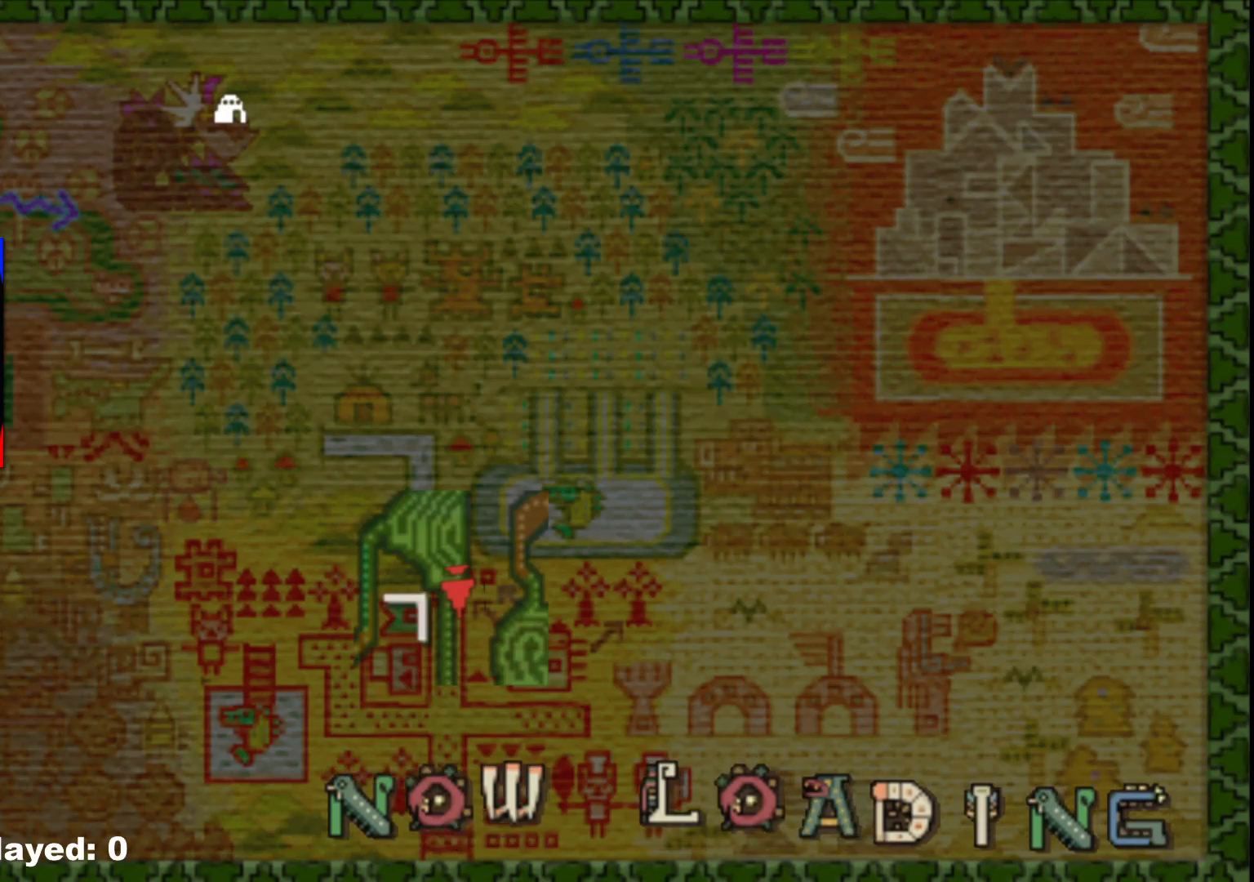
{"buttons": [], "left_stick": "center", "right_stick": "center", "events": [[67, "X", "up"], [150, "X", "down"], [267, "X", "up"], [400, "X", "down"], [500, "X", "up"]]}
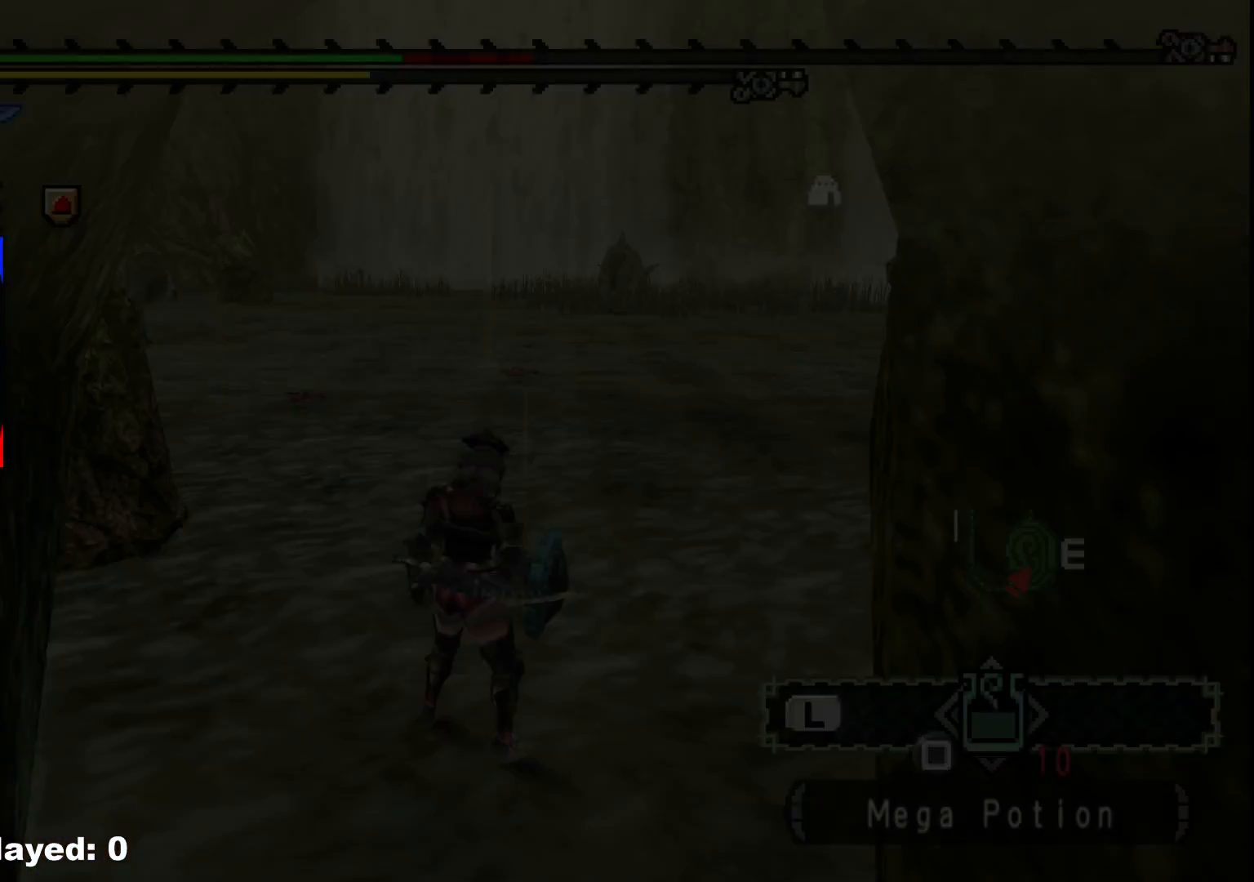
{"buttons": [], "left_stick": "center", "right_stick": "center", "events": [[150, "X", "down"], [250, "X", "up"]]}
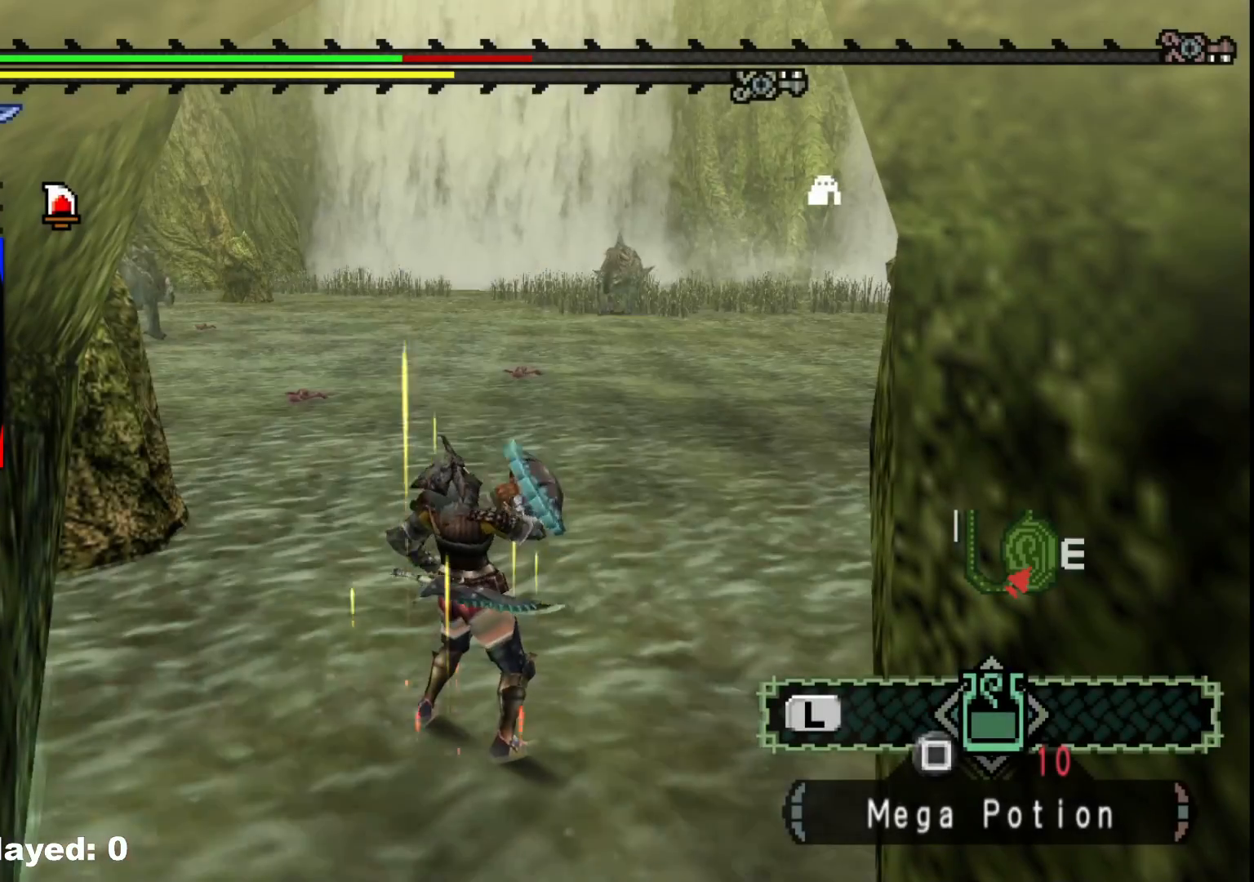
{"buttons": [], "left_stick": "center", "right_stick": "center", "events": []}
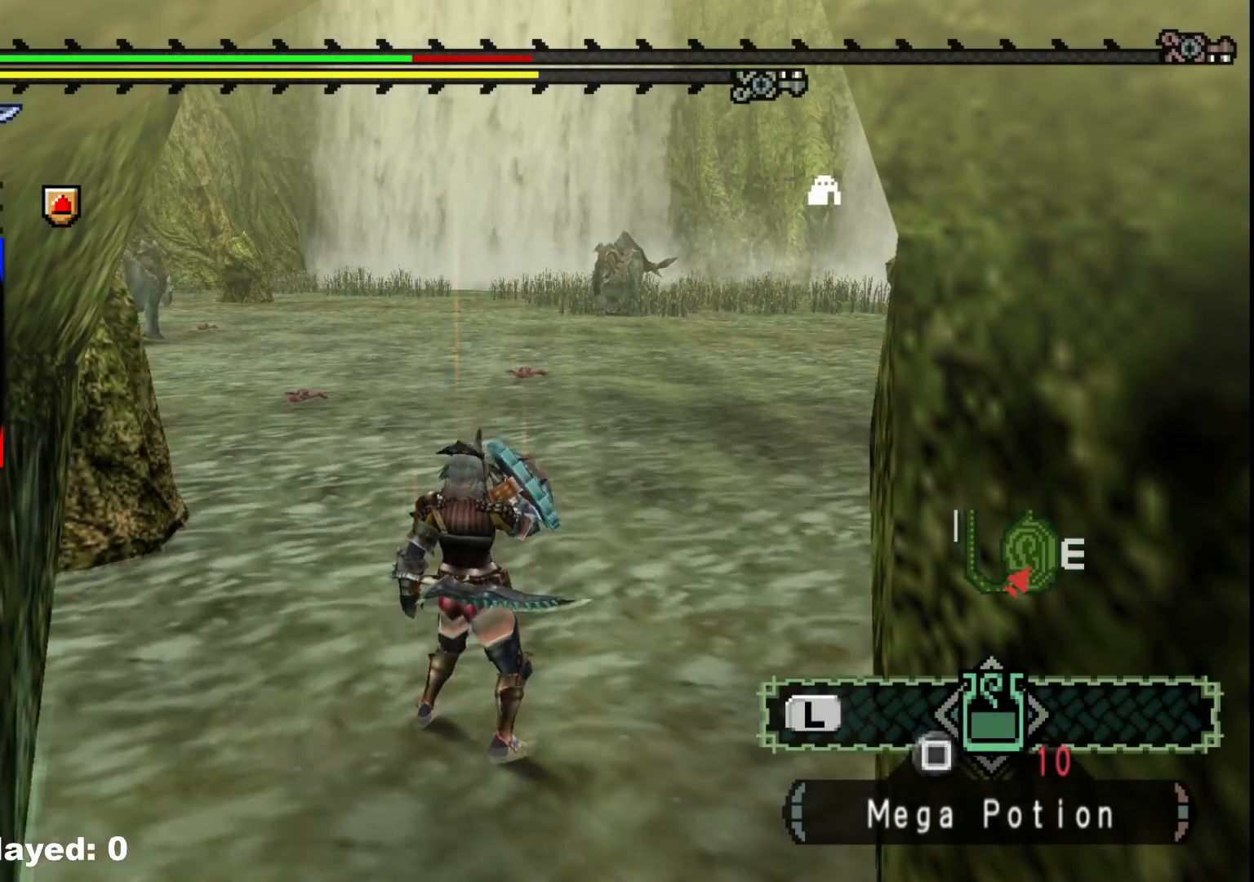
{"buttons": [], "left_stick": "center", "right_stick": "center", "events": []}
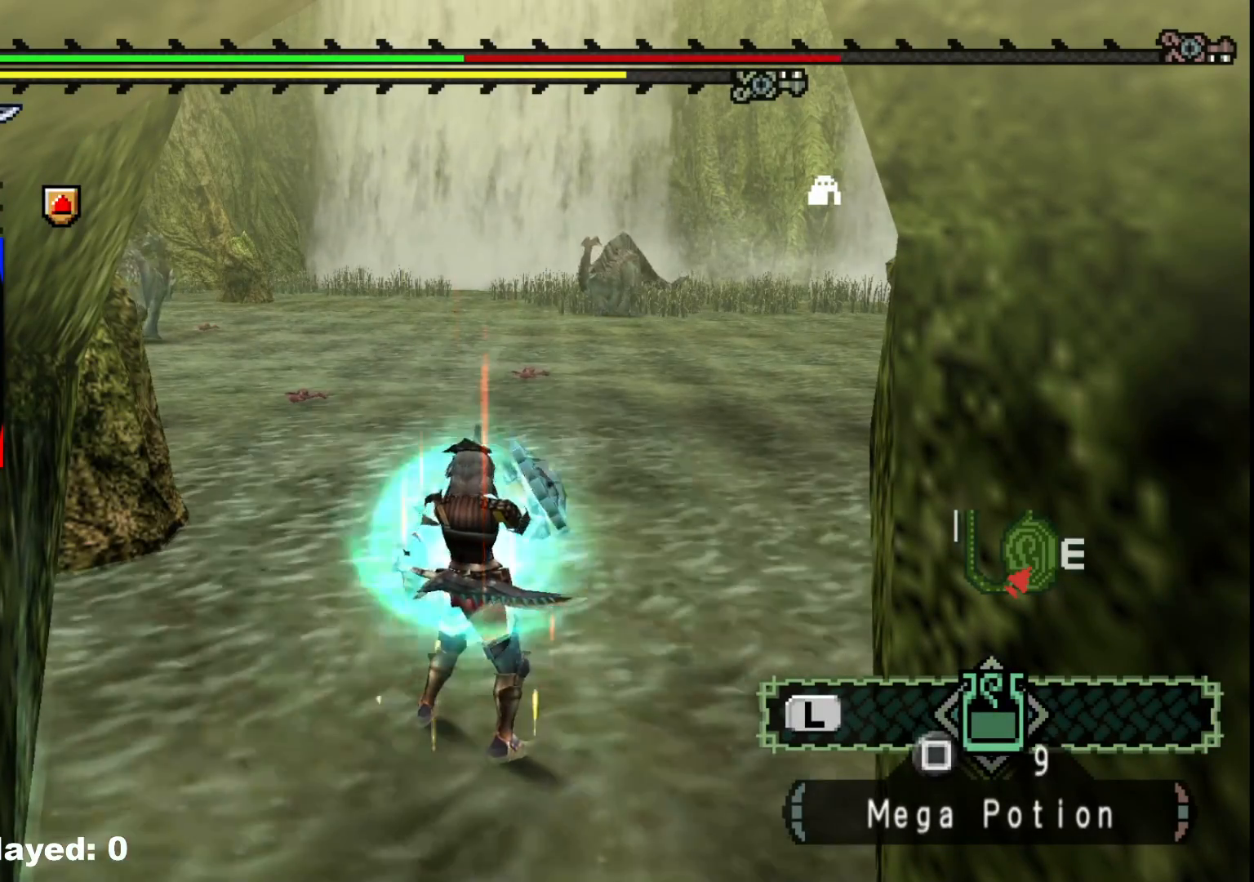
{"buttons": [], "left_stick": "center", "right_stick": "center", "events": []}
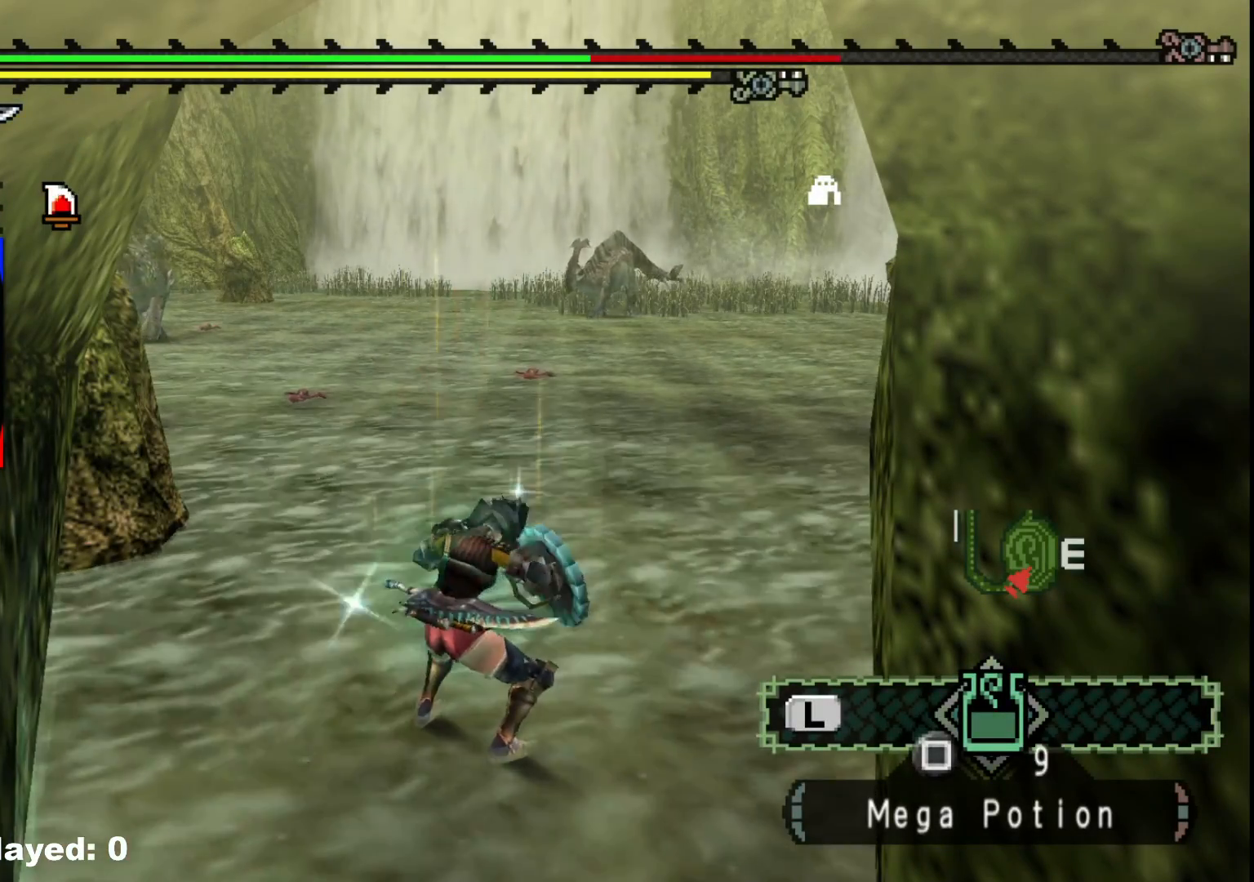
{"buttons": [], "left_stick": "center", "right_stick": "center", "events": []}
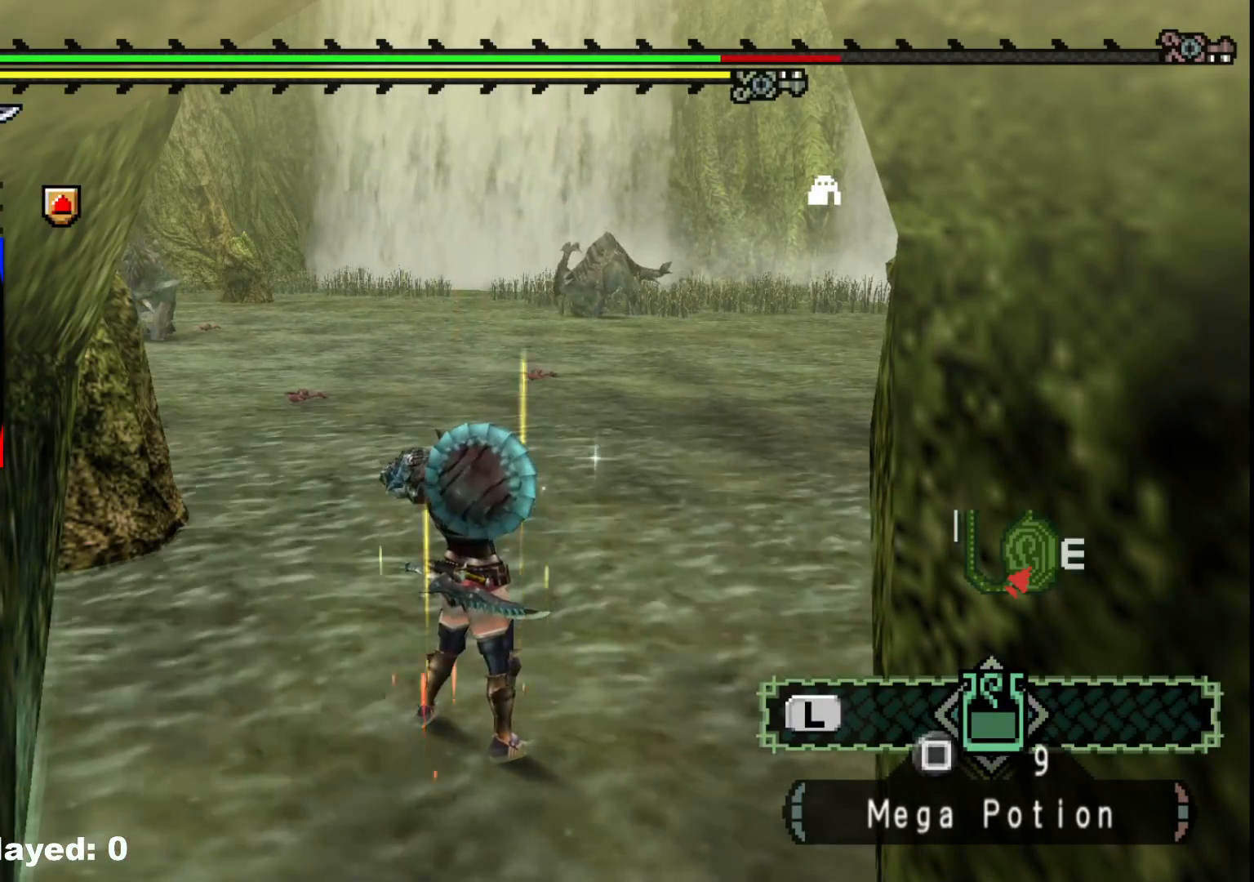
{"buttons": [], "left_stick": "center", "right_stick": "center", "events": []}
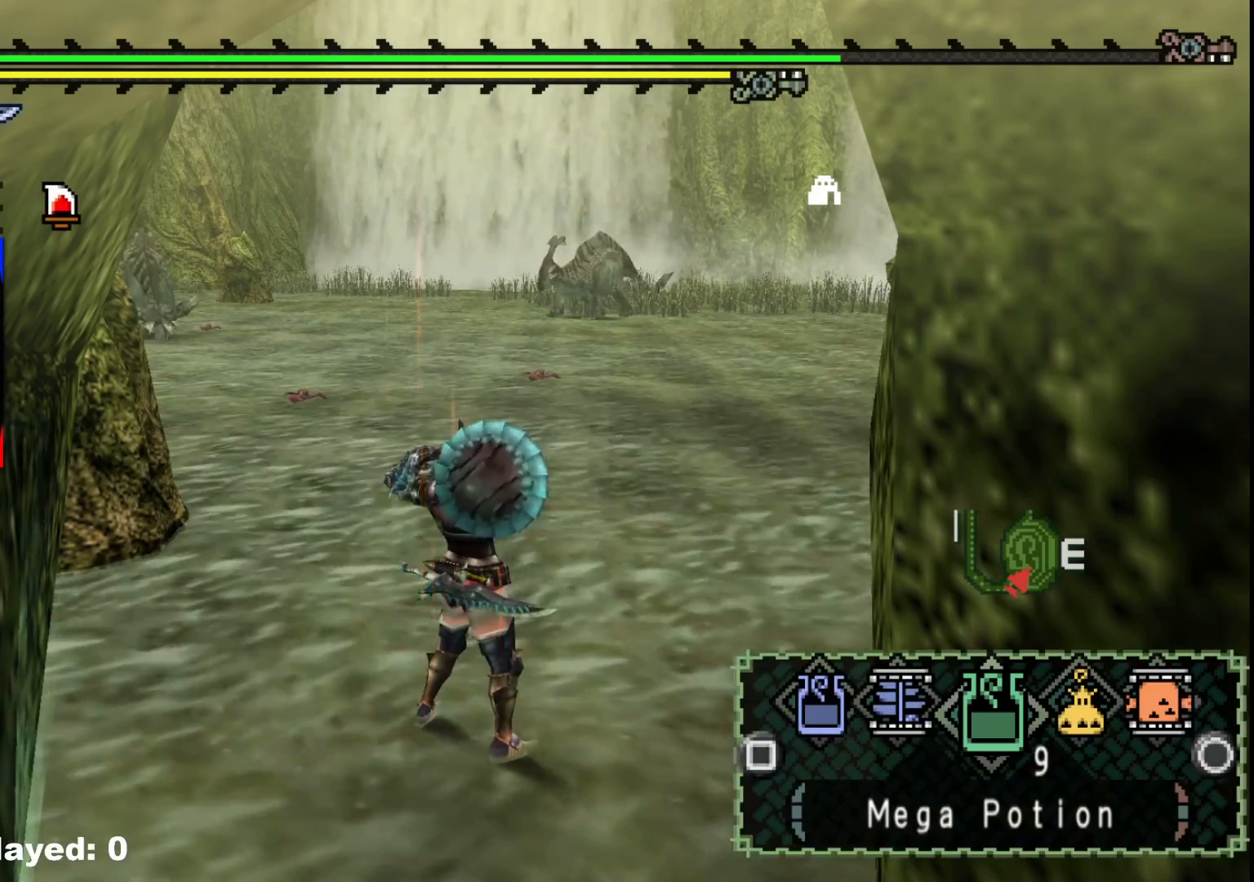
{"buttons": [], "left_stick": "center", "right_stick": "center", "events": []}
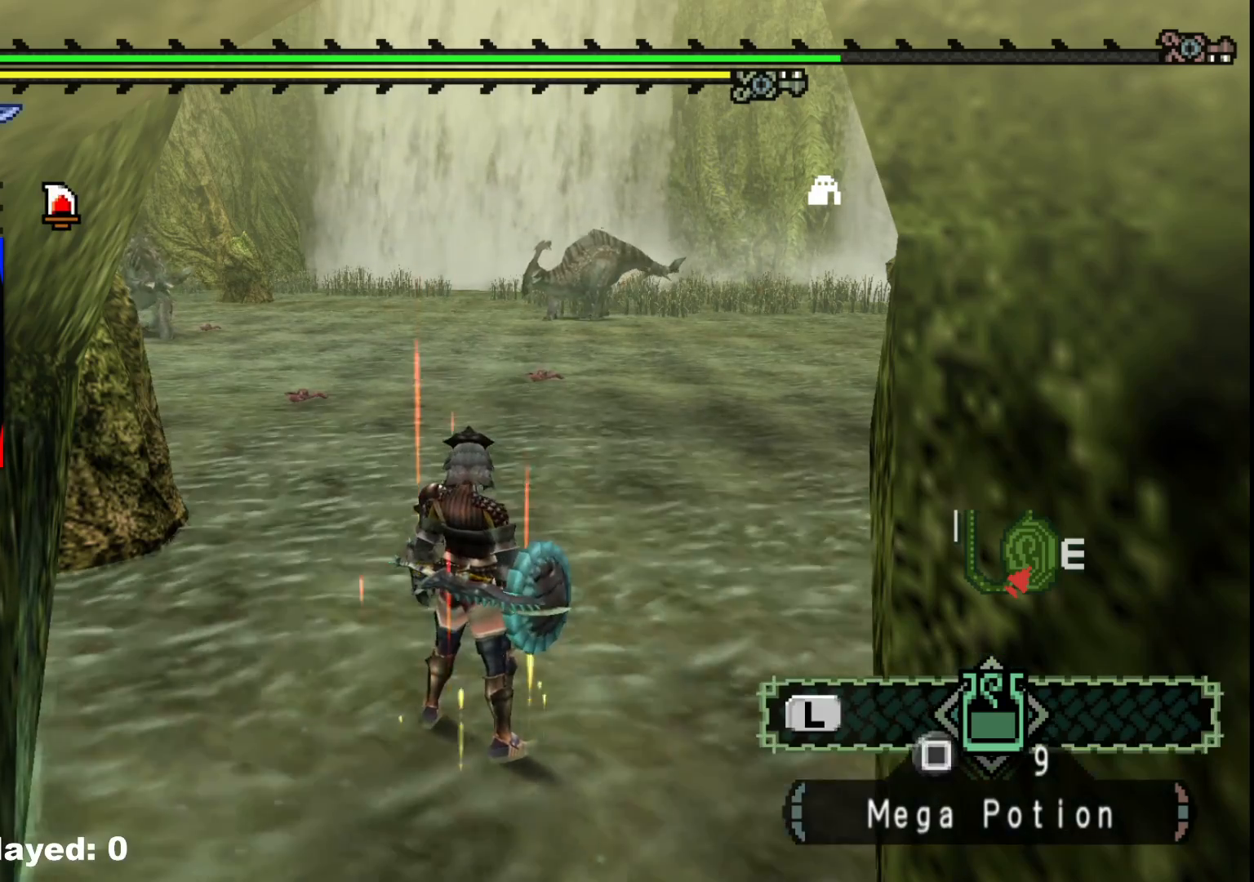
{"buttons": [], "left_stick": "center", "right_stick": "center", "events": []}